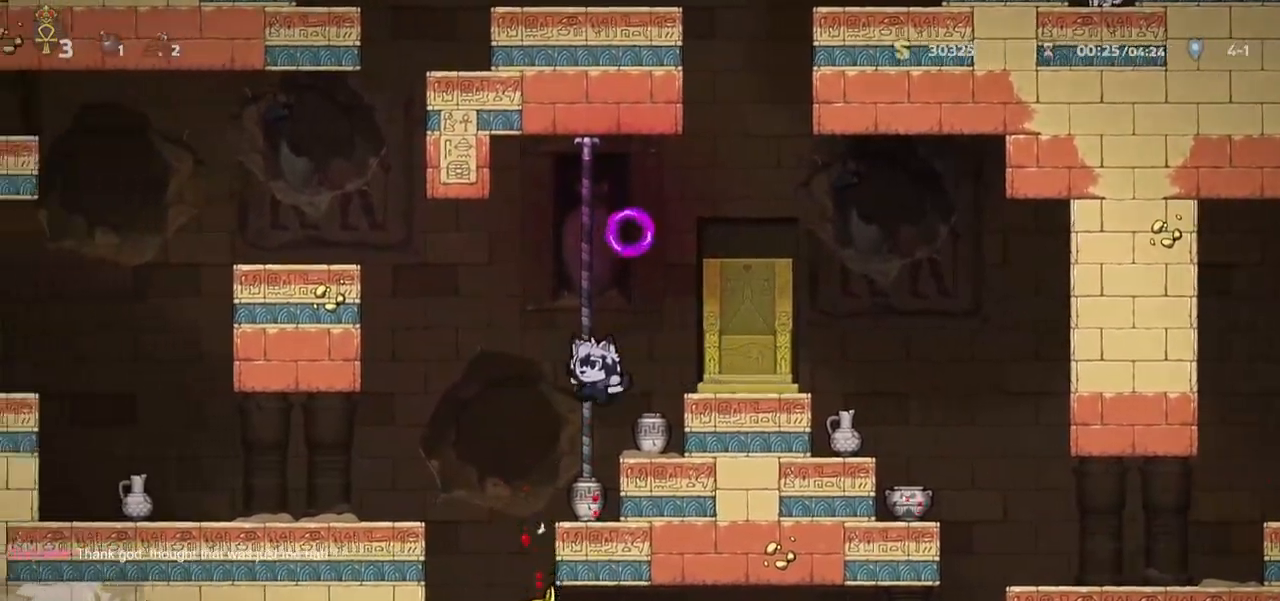
Gameplay with keyboard; each line is a JSON object with the keys held at the frame after it. "events" lists presses ("down") and releases ("up") of "a", "bomb", "d", "escape", "jump", "o", "ptt", "rope", "run", "s", "w" and "whip" between this image and that frame as [ms after this image, input, new state], when the widget could be followed in between. No other keys are recorded. Mouse input is not recorded. Key names are as the overlay labels them; some are game actions (e.g. jump) rather than physical keys.
{"keys": ["s"], "events": [[33, "d", "down"], [83, "a", "up"], [83, "run", "up"], [133, "d", "up"], [317, "s", "down"], [417, "whip", "down"], [500, "whip", "up"]]}
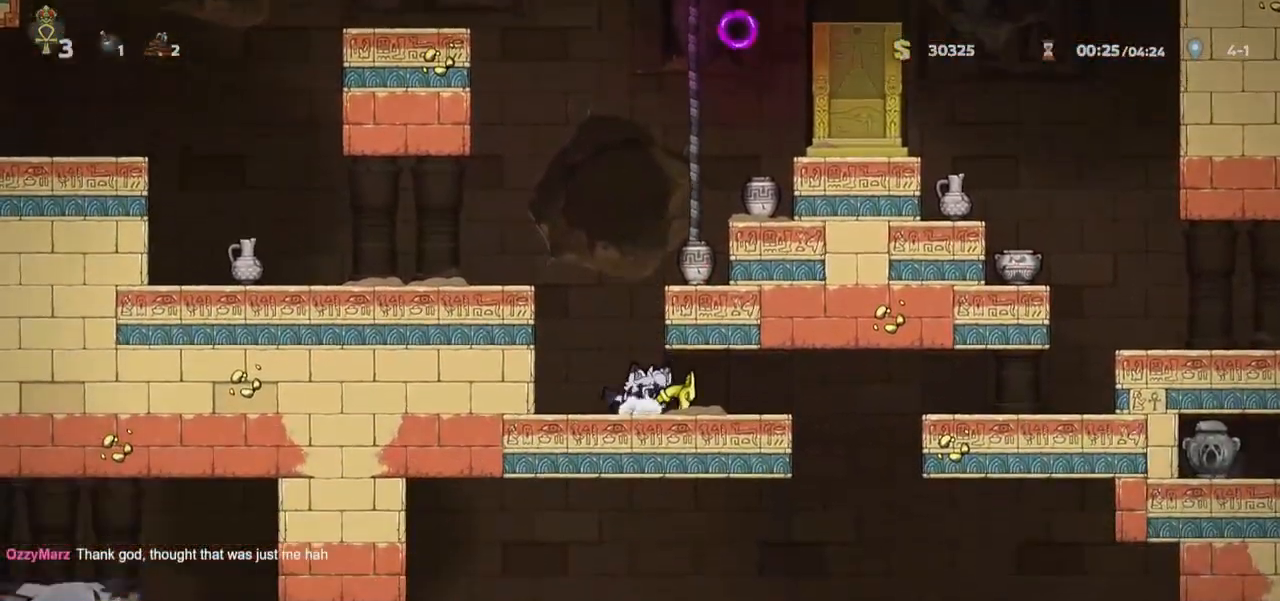
{"keys": ["s"], "events": []}
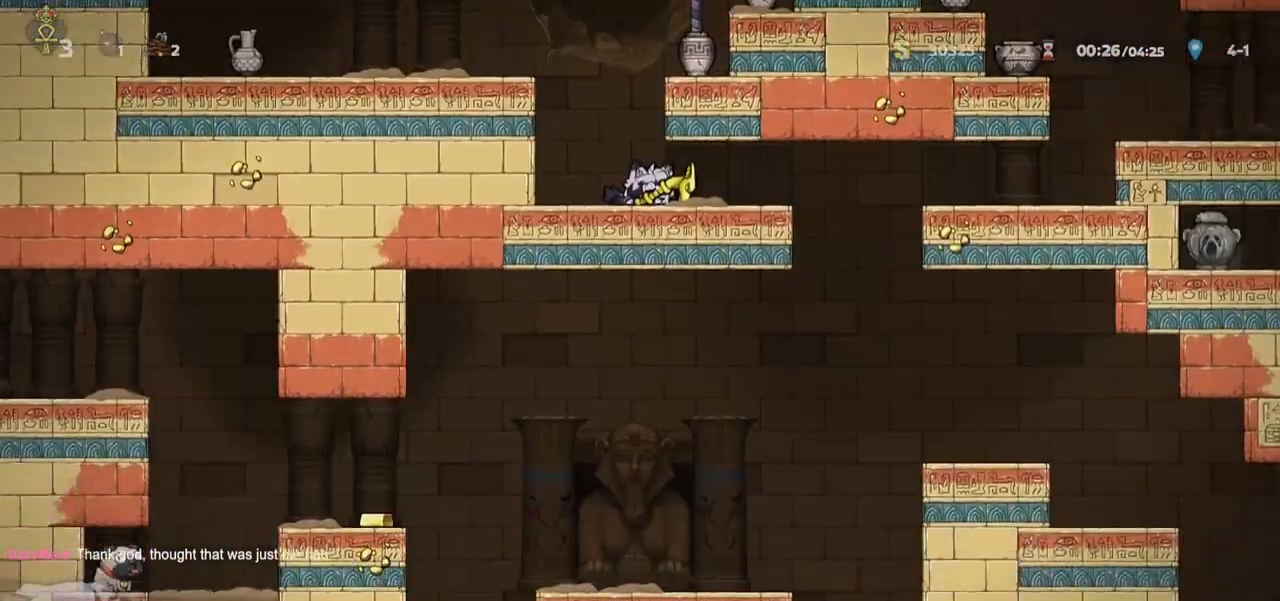
{"keys": ["ptt"], "events": [[17, "d", "down"], [17, "s", "up"], [67, "run", "down"], [317, "ptt", "down"], [400, "run", "up"], [500, "d", "up"]]}
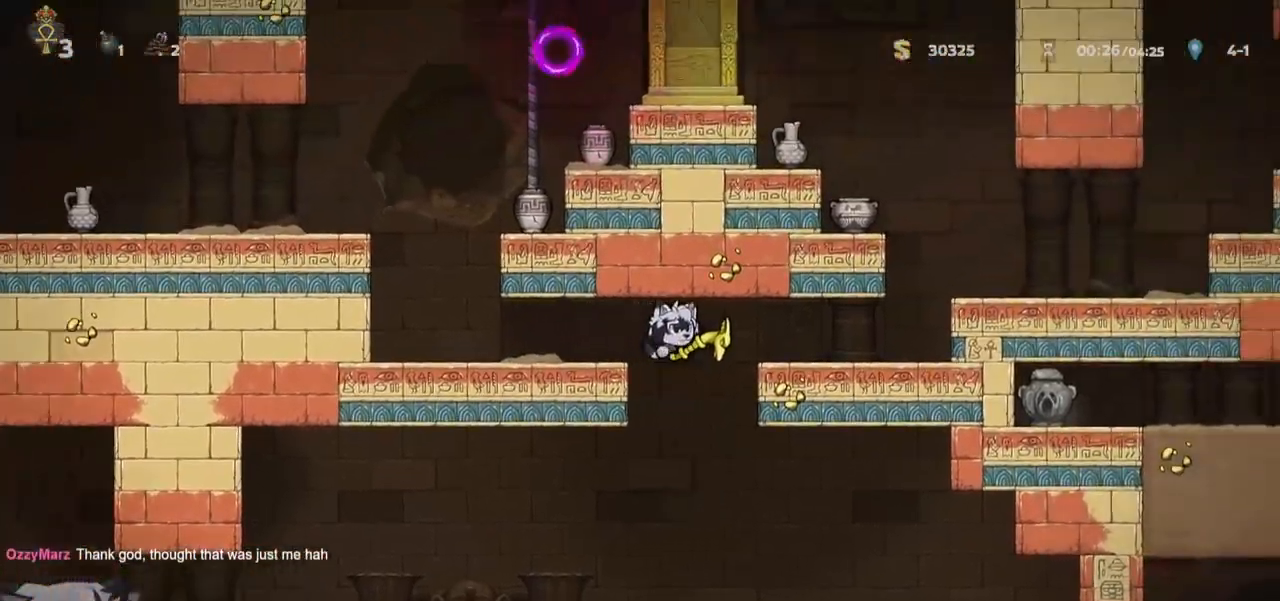
{"keys": ["a", "ptt", "run"], "events": [[100, "d", "down"], [417, "a", "down"], [417, "d", "up"], [417, "run", "down"]]}
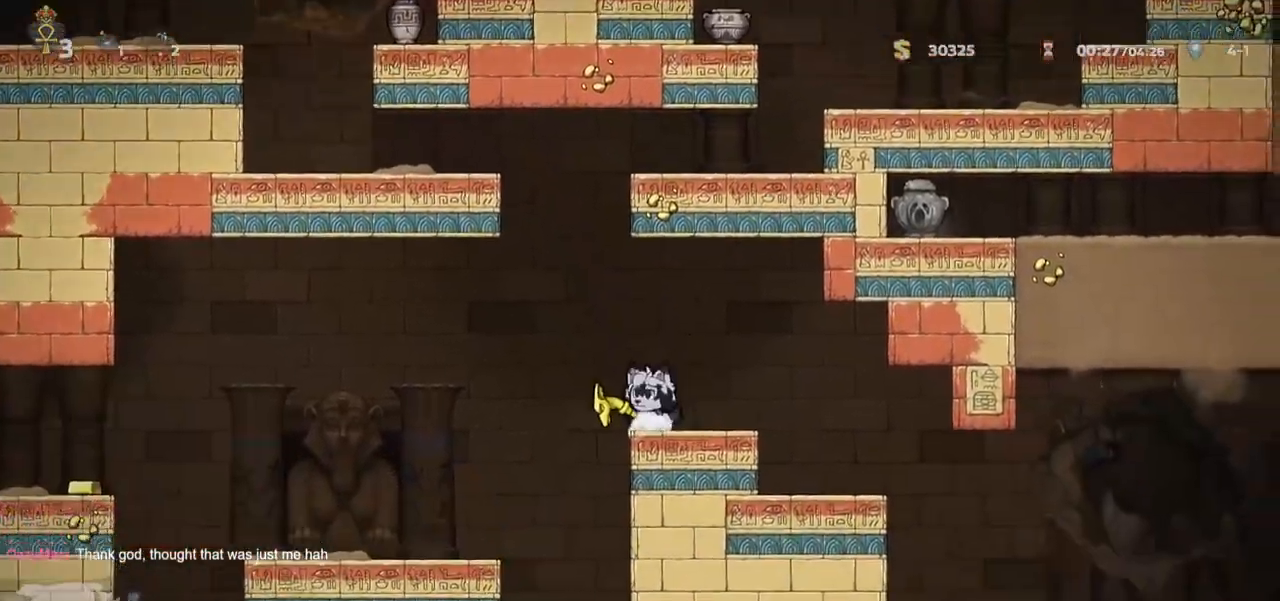
{"keys": ["s"], "events": [[283, "run", "up"], [283, "s", "down"], [333, "a", "up"], [333, "ptt", "up"]]}
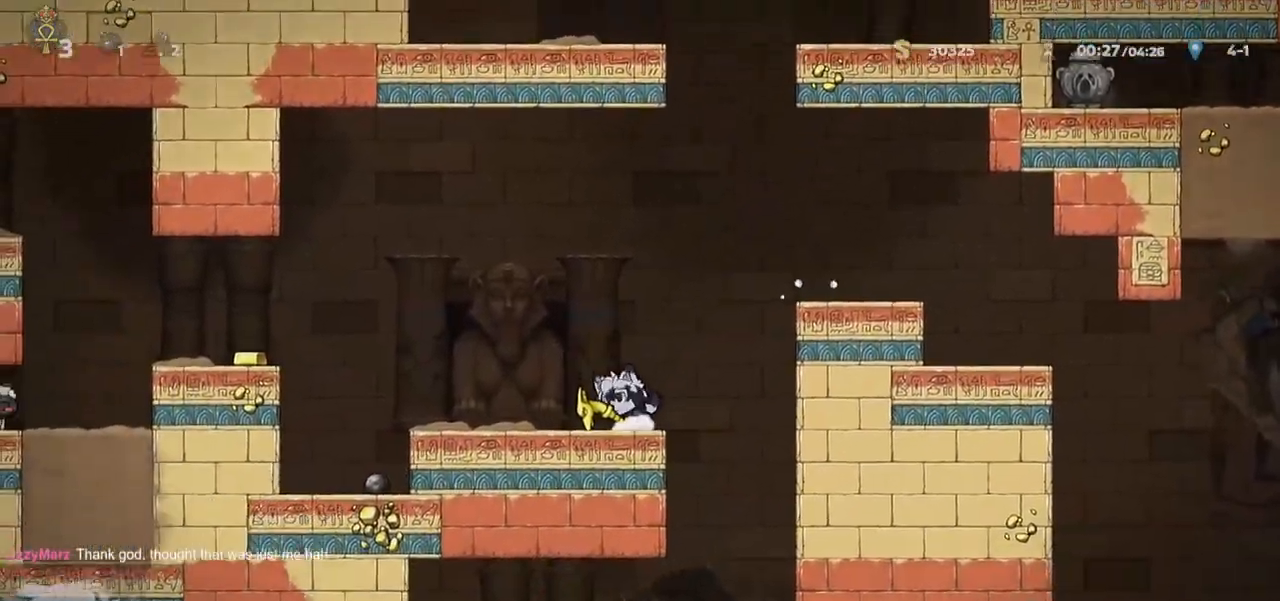
{"keys": ["d", "jump", "run"], "events": [[367, "d", "down"], [367, "jump", "down"], [367, "s", "up"], [417, "run", "down"]]}
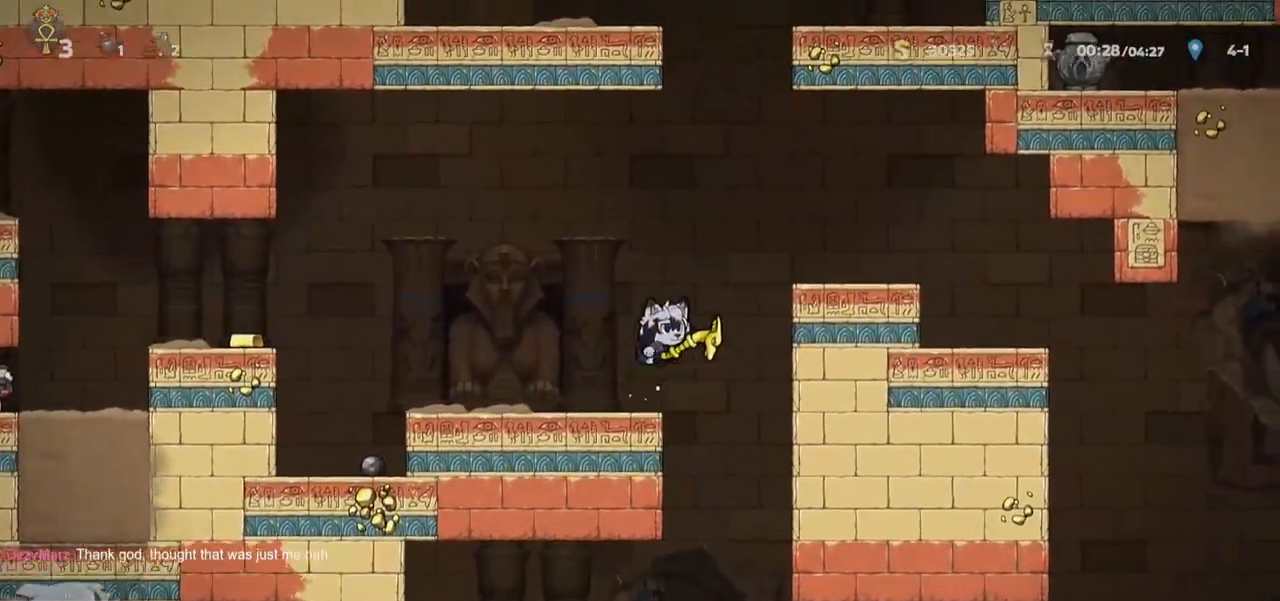
{"keys": ["d", "jump", "run"], "events": [[83, "jump", "up"], [183, "jump", "down"]]}
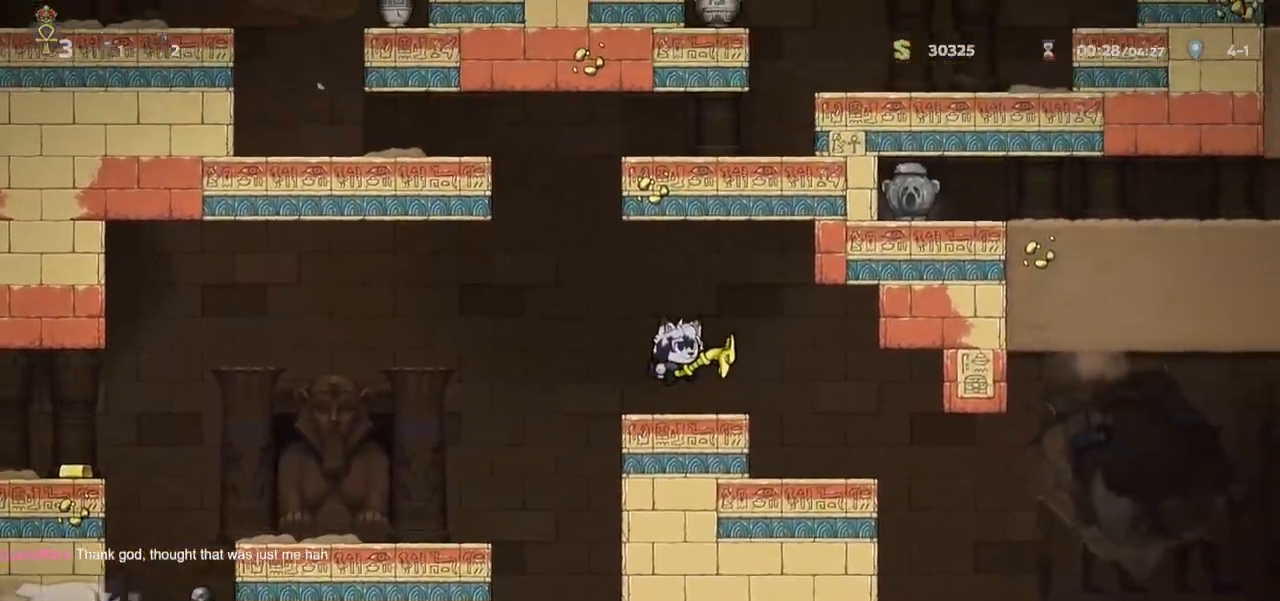
{"keys": ["d", "run"], "events": [[100, "jump", "up"], [150, "run", "up"], [250, "run", "down"]]}
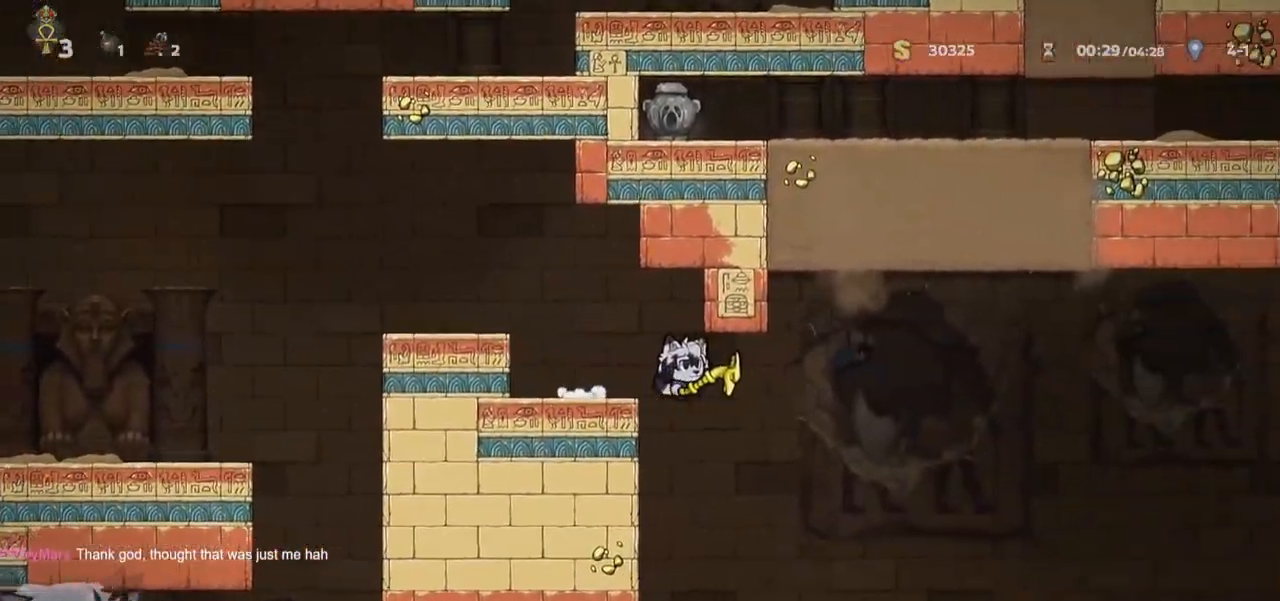
{"keys": ["s"], "events": [[50, "run", "up"], [217, "d", "up"], [350, "s", "down"]]}
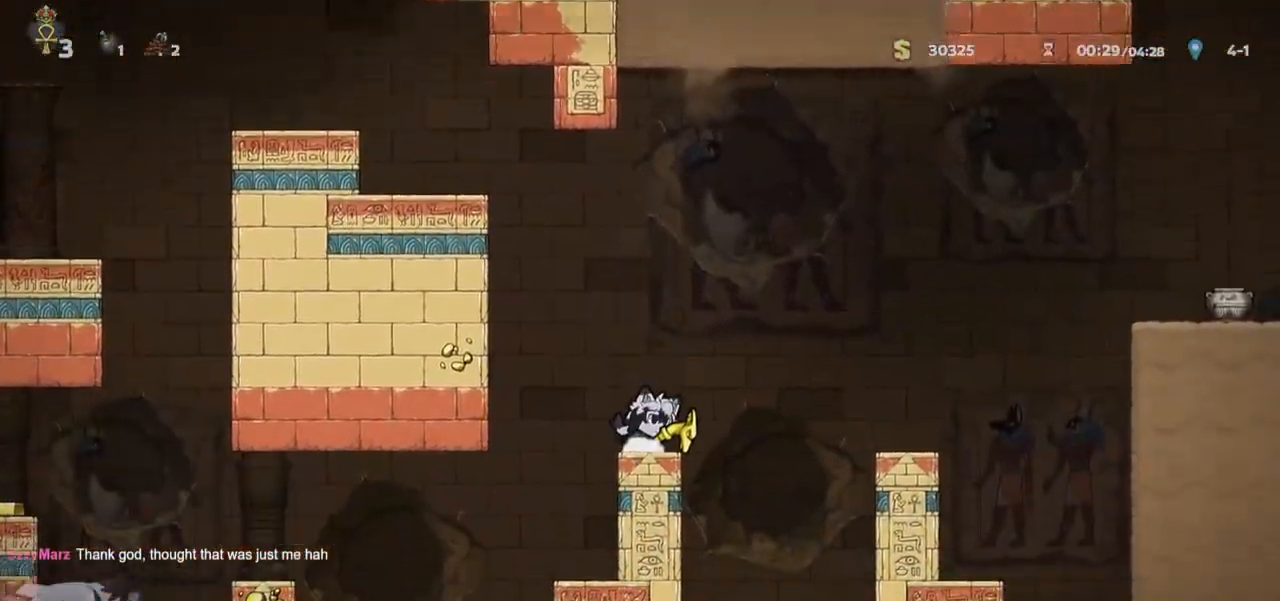
{"keys": ["d", "s"], "events": [[500, "d", "down"]]}
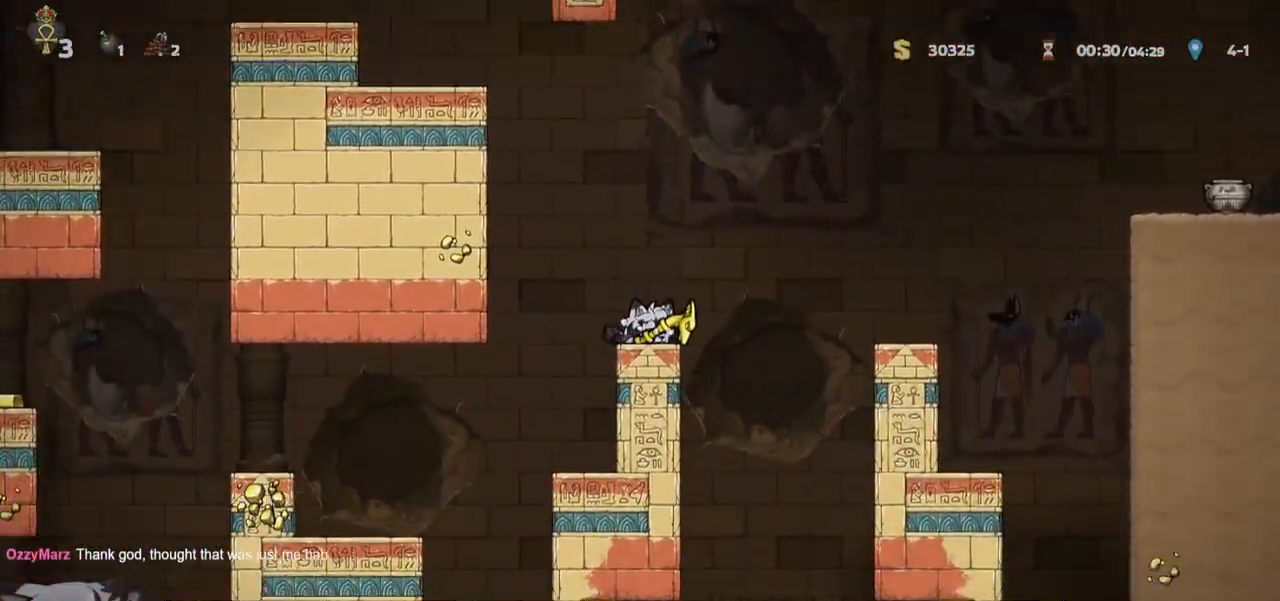
{"keys": [], "events": [[50, "run", "down"], [50, "s", "up"], [300, "run", "up"], [433, "d", "up"]]}
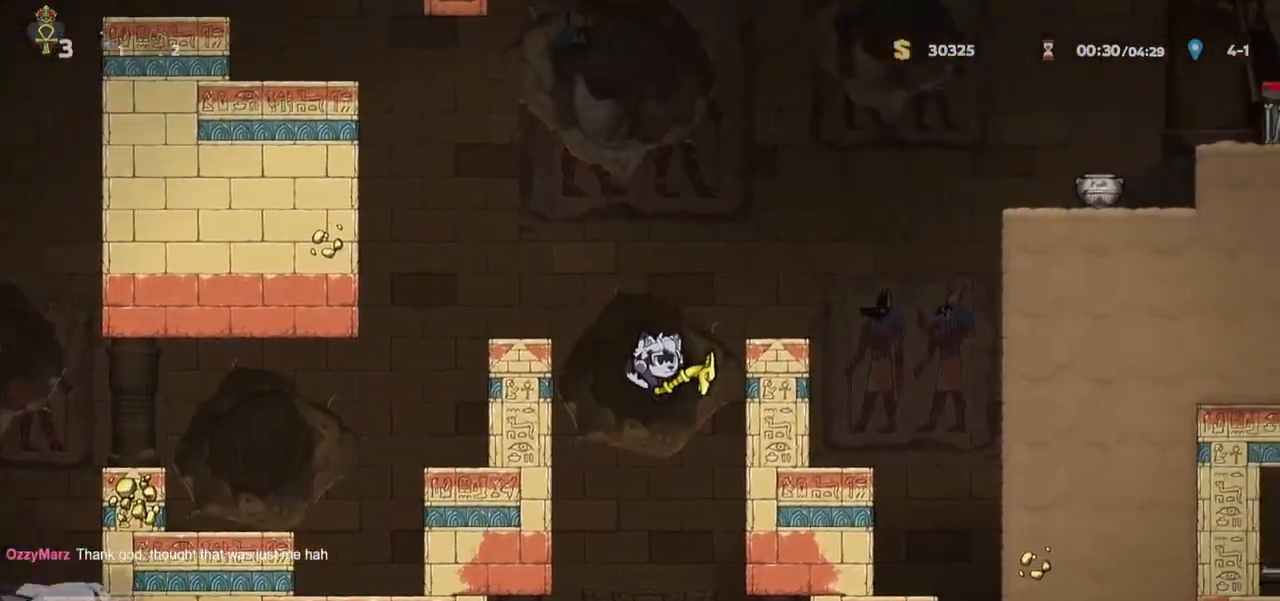
{"keys": ["o"], "events": [[350, "o", "down"], [400, "o", "up"], [500, "o", "down"]]}
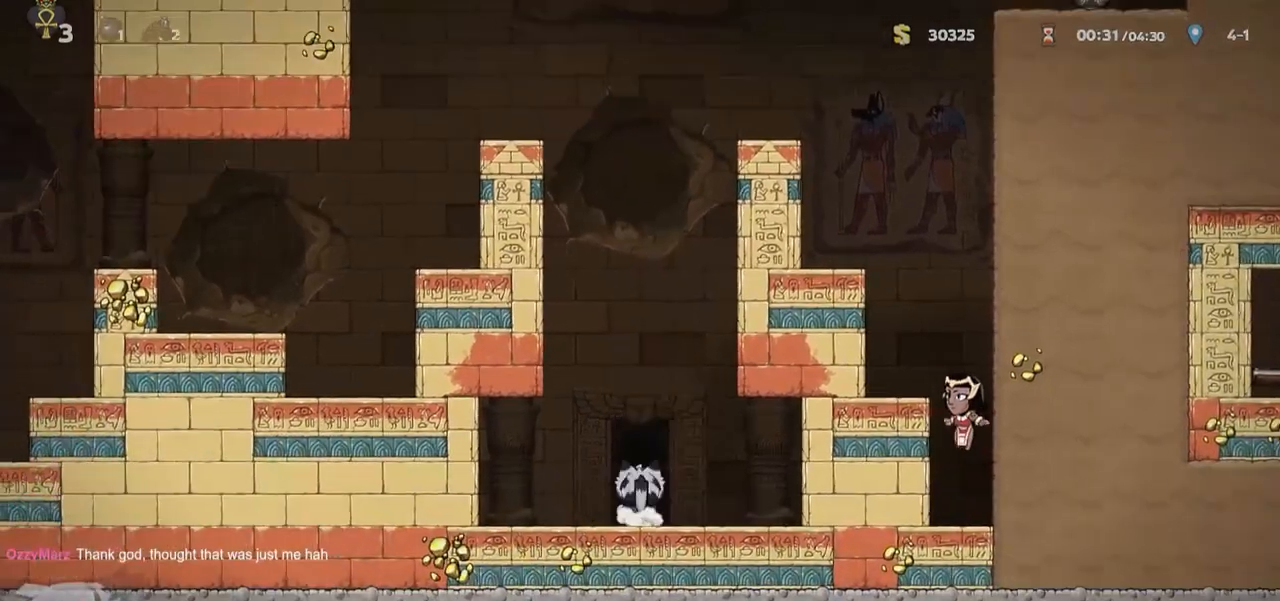
{"keys": ["jump"], "events": [[50, "jump", "down"], [83, "o", "up"]]}
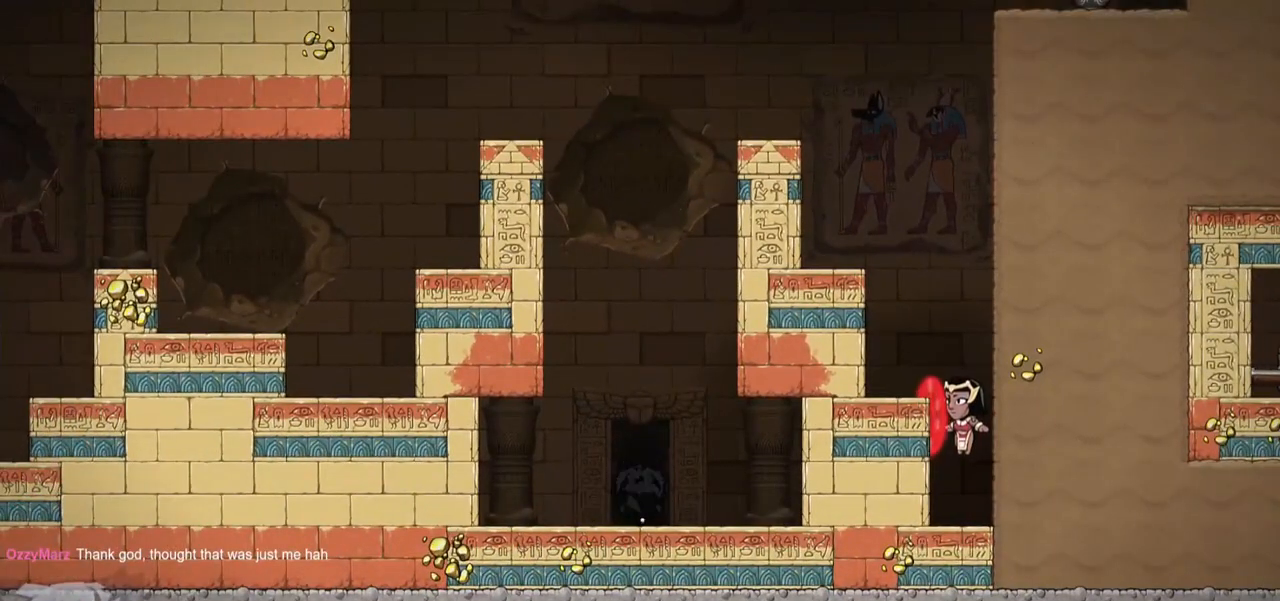
{"keys": ["jump"], "events": []}
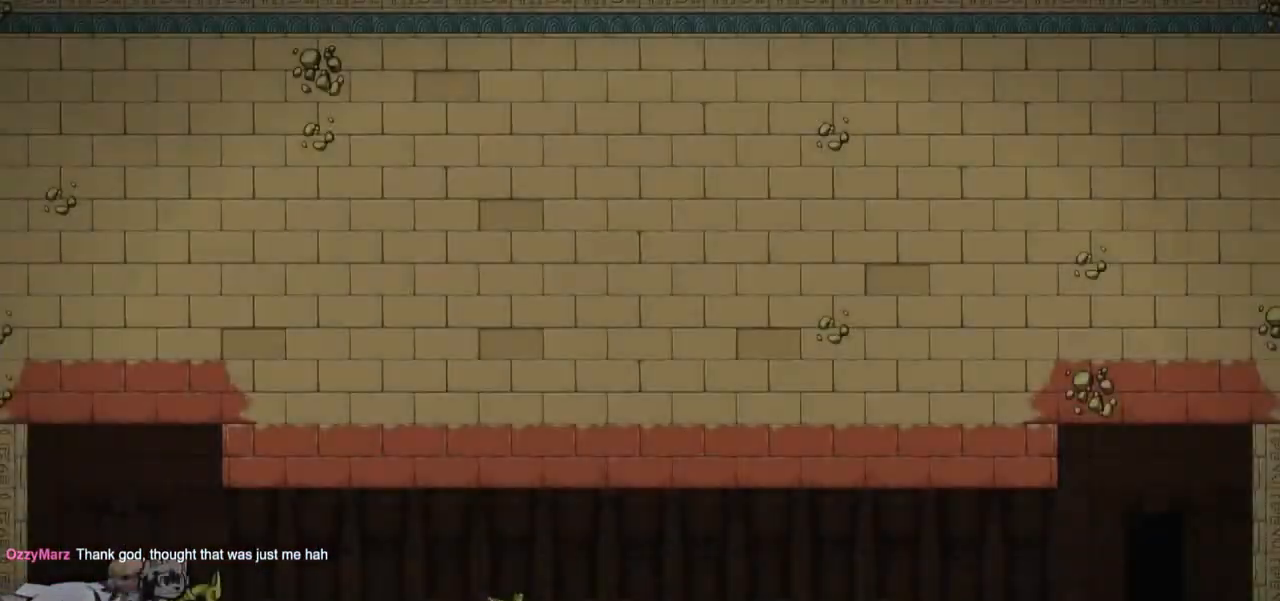
{"keys": []}
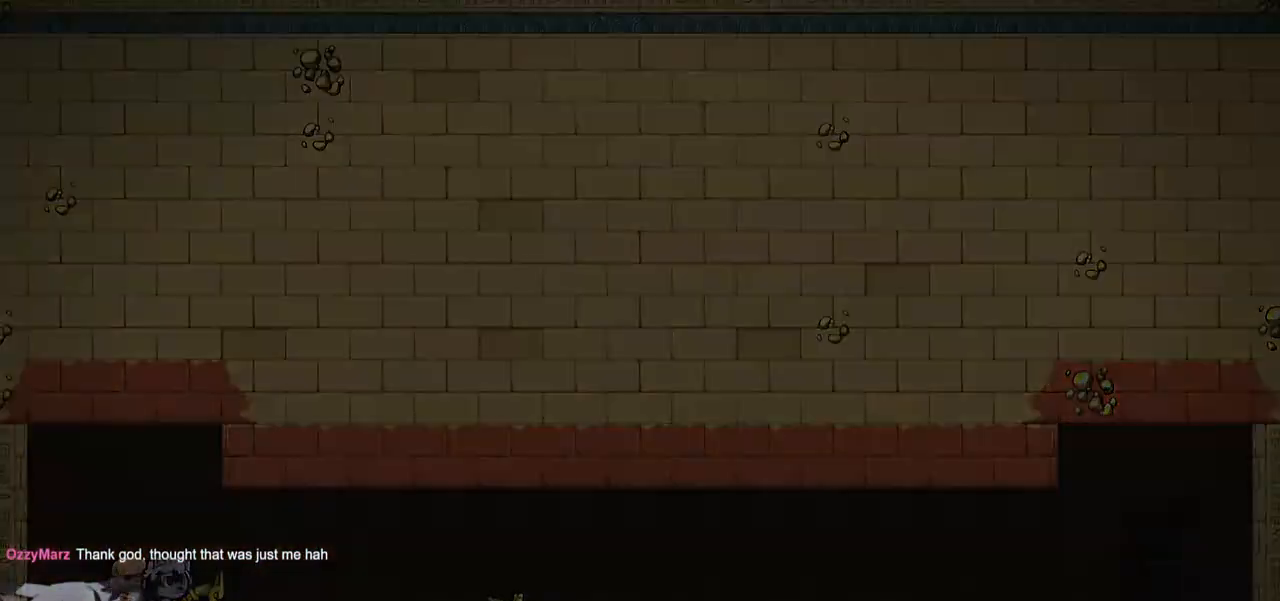
{"keys": [], "events": []}
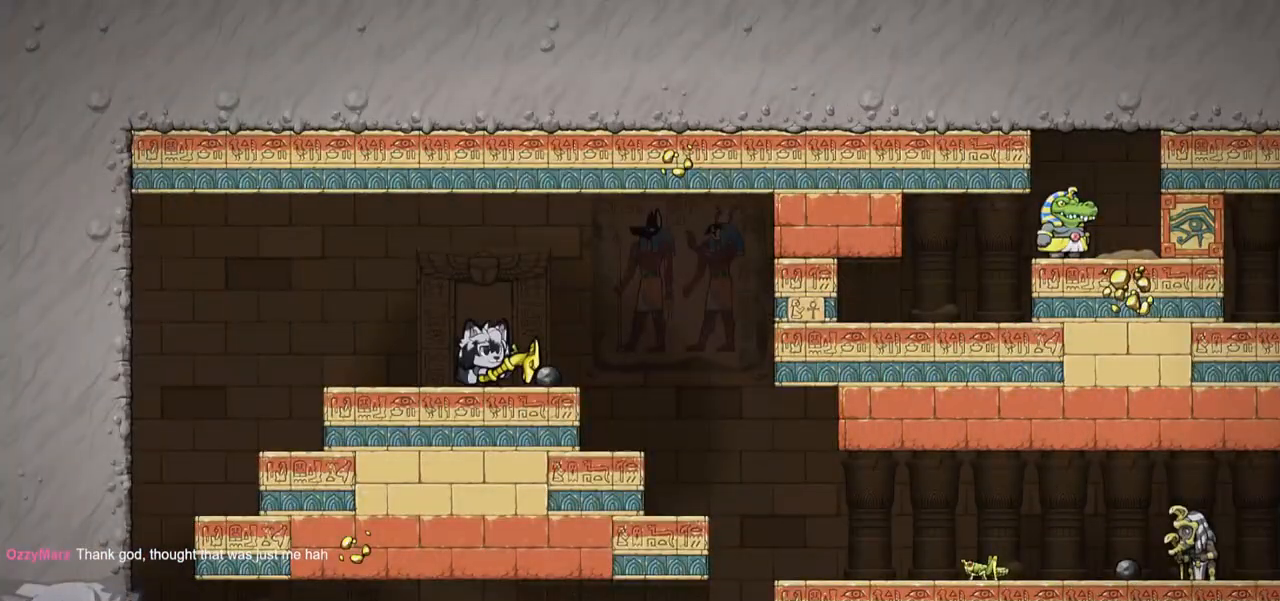
{"keys": ["a", "s"], "events": [[117, "s", "down"], [250, "whip", "down"], [333, "whip", "up"], [433, "whip", "down"], [483, "a", "down"], [483, "whip", "up"]]}
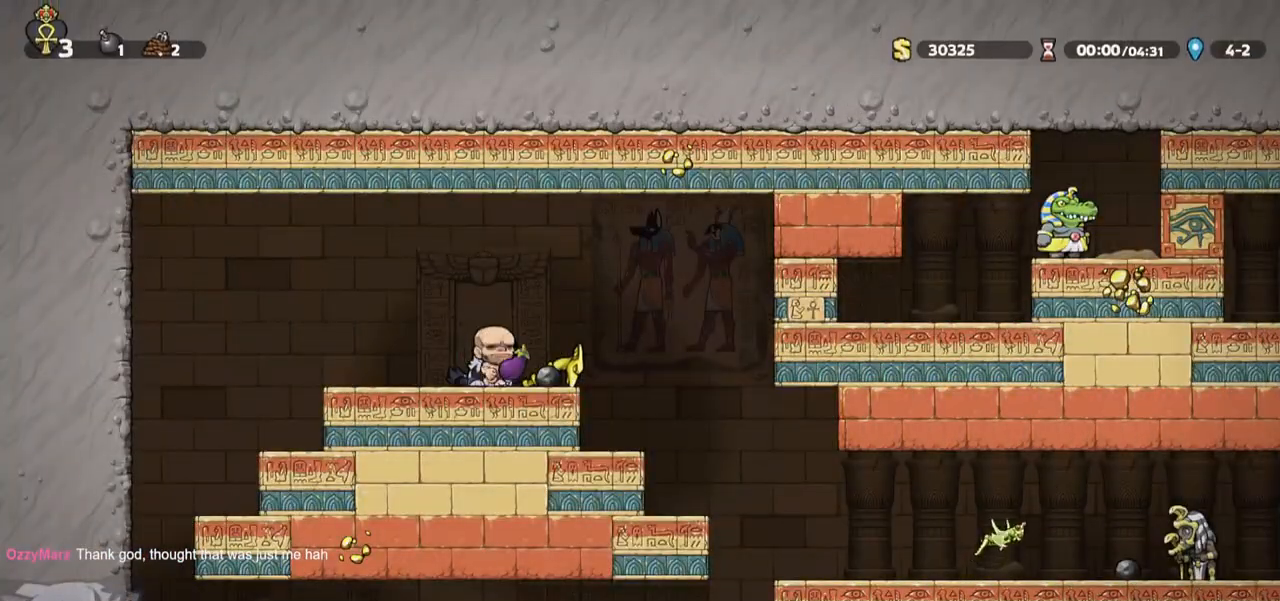
{"keys": ["d"], "events": [[33, "run", "down"], [67, "s", "up"], [450, "a", "up"], [450, "d", "down"], [450, "run", "up"]]}
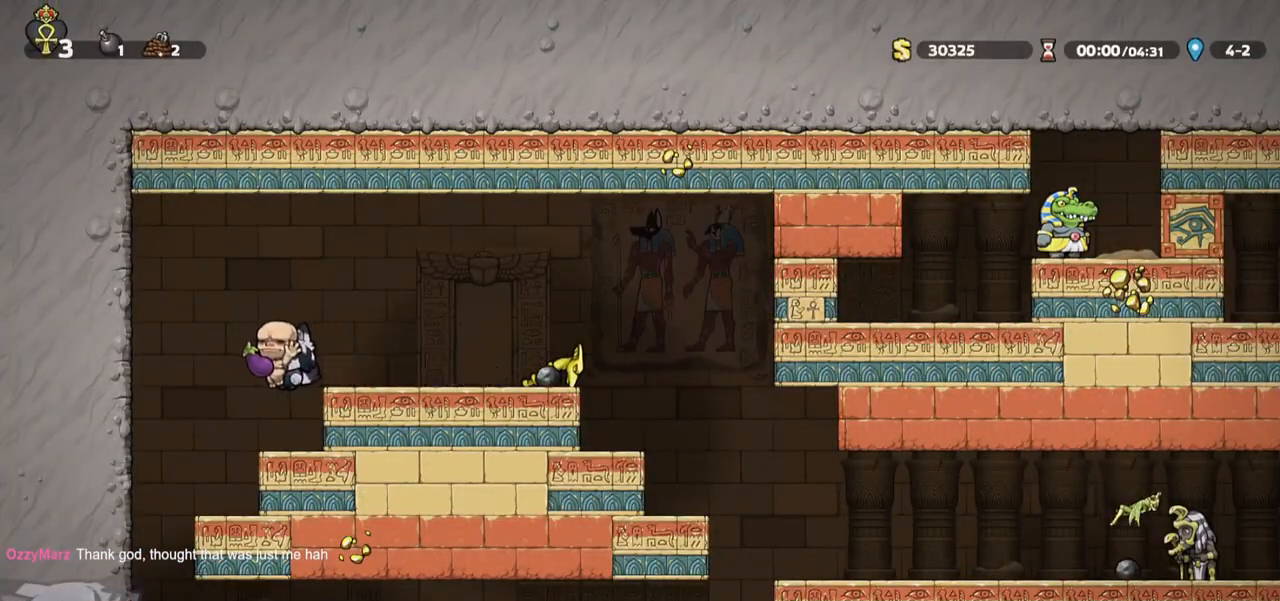
{"keys": ["d", "jump", "run"], "events": [[33, "run", "down"], [133, "run", "up"], [133, "s", "down"], [233, "whip", "down"], [267, "whip", "up"], [317, "s", "up"], [417, "jump", "down"], [417, "run", "down"]]}
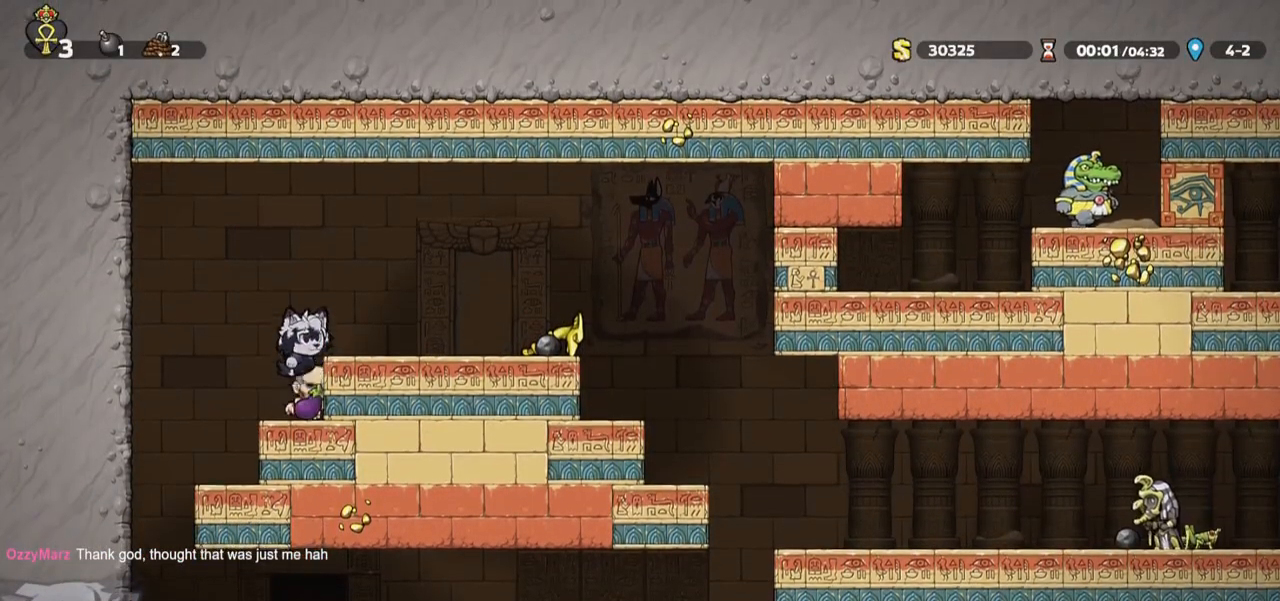
{"keys": ["d", "run", "s", "whip"], "events": [[17, "jump", "up"], [433, "s", "down"], [483, "whip", "down"]]}
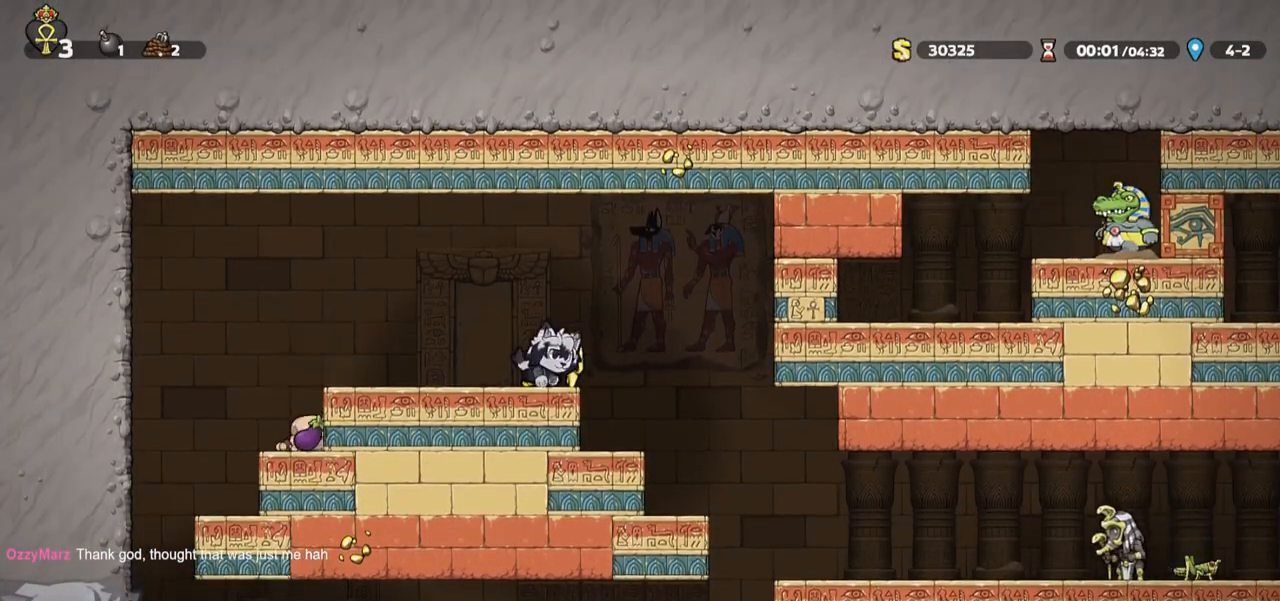
{"keys": ["d", "run", "s"], "events": [[83, "s", "up"], [83, "whip", "up"], [450, "s", "down"]]}
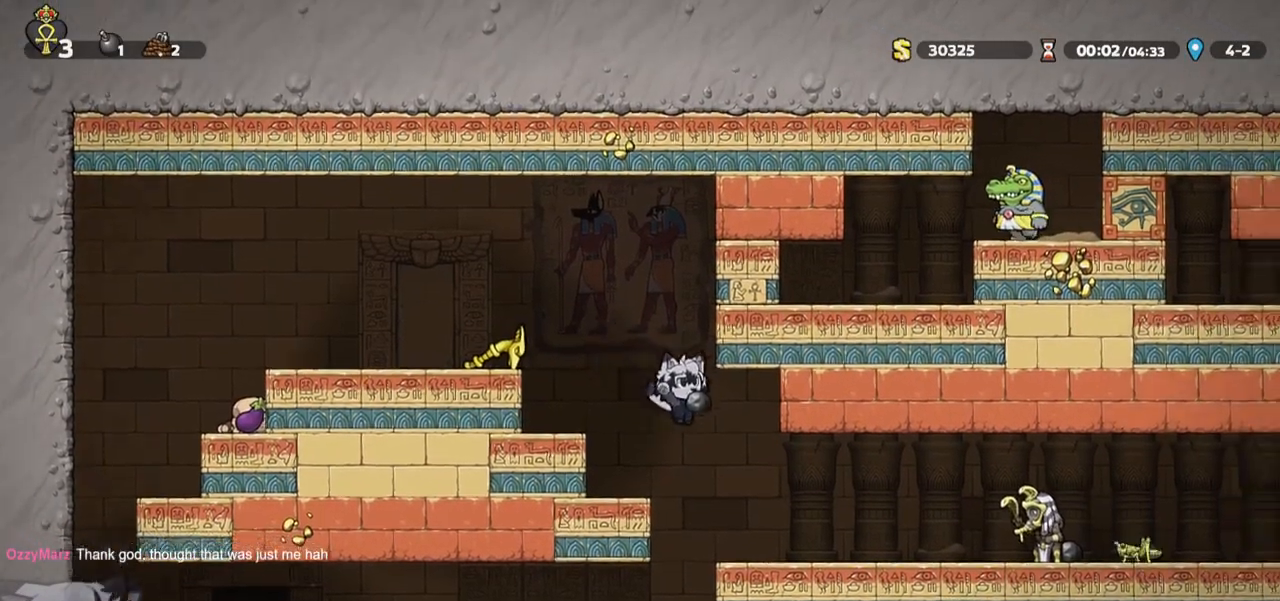
{"keys": ["a", "run"], "events": [[50, "whip", "down"], [133, "run", "up"], [133, "s", "up"], [133, "whip", "up"], [167, "d", "up"], [183, "a", "down"], [183, "run", "down"], [233, "jump", "down"], [317, "jump", "up"]]}
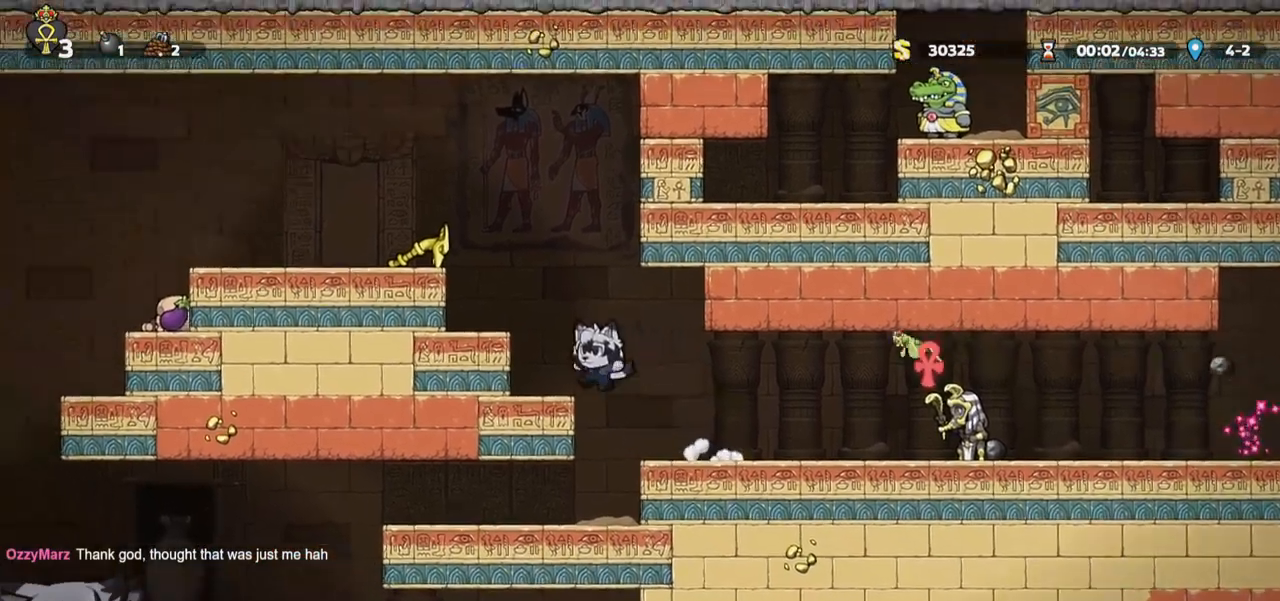
{"keys": ["a", "jump", "run"], "events": [[33, "run", "up"], [117, "jump", "down"], [200, "run", "down"], [333, "jump", "up"], [483, "jump", "down"]]}
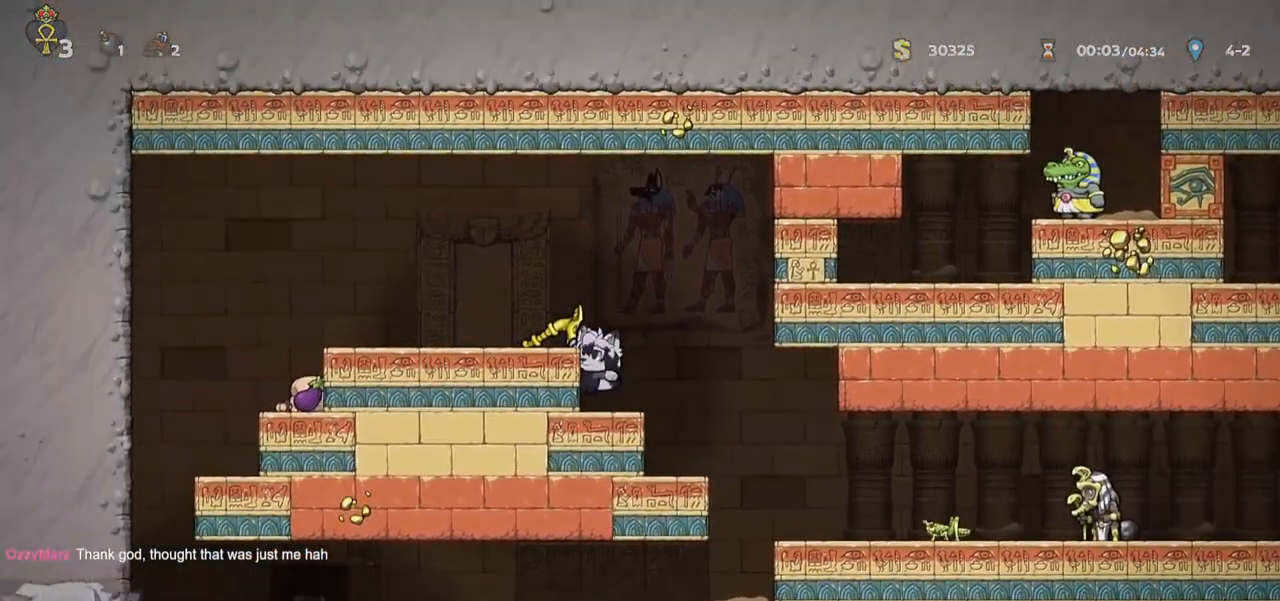
{"keys": ["d", "run"], "events": [[33, "jump", "up"], [33, "run", "up"], [217, "s", "down"], [267, "a", "up"], [317, "d", "down"], [317, "whip", "down"], [350, "jump", "down"], [350, "run", "down"], [400, "jump", "up"], [400, "s", "up"], [400, "whip", "up"]]}
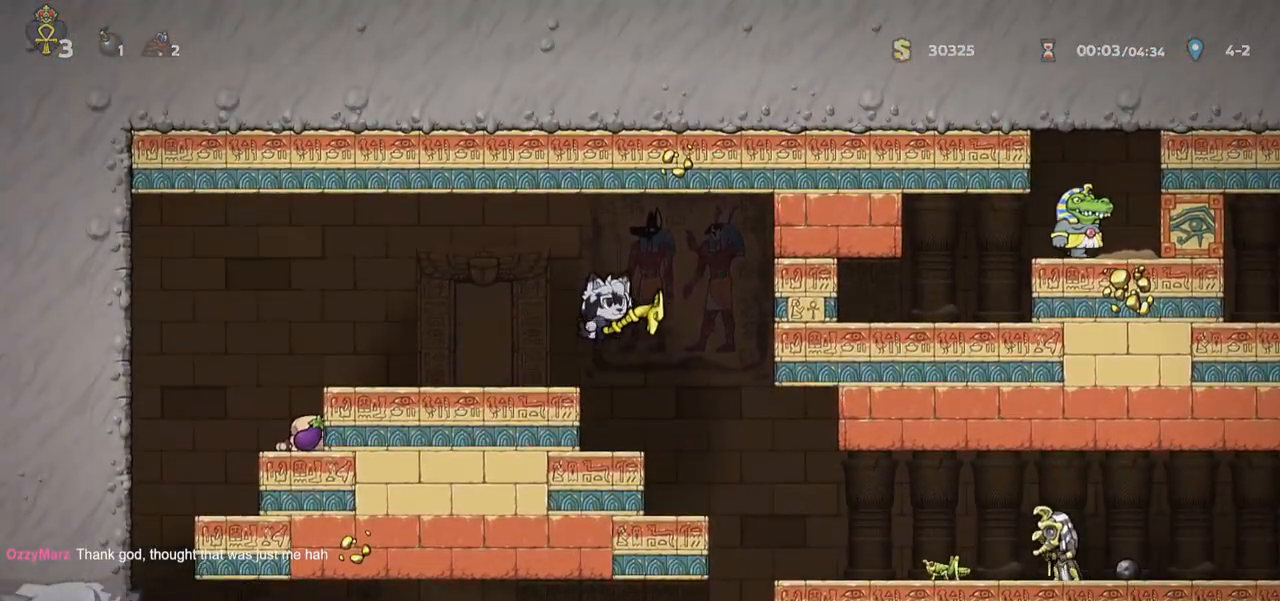
{"keys": ["d", "jump", "run"], "events": [[167, "run", "up"], [333, "run", "down"], [467, "jump", "down"]]}
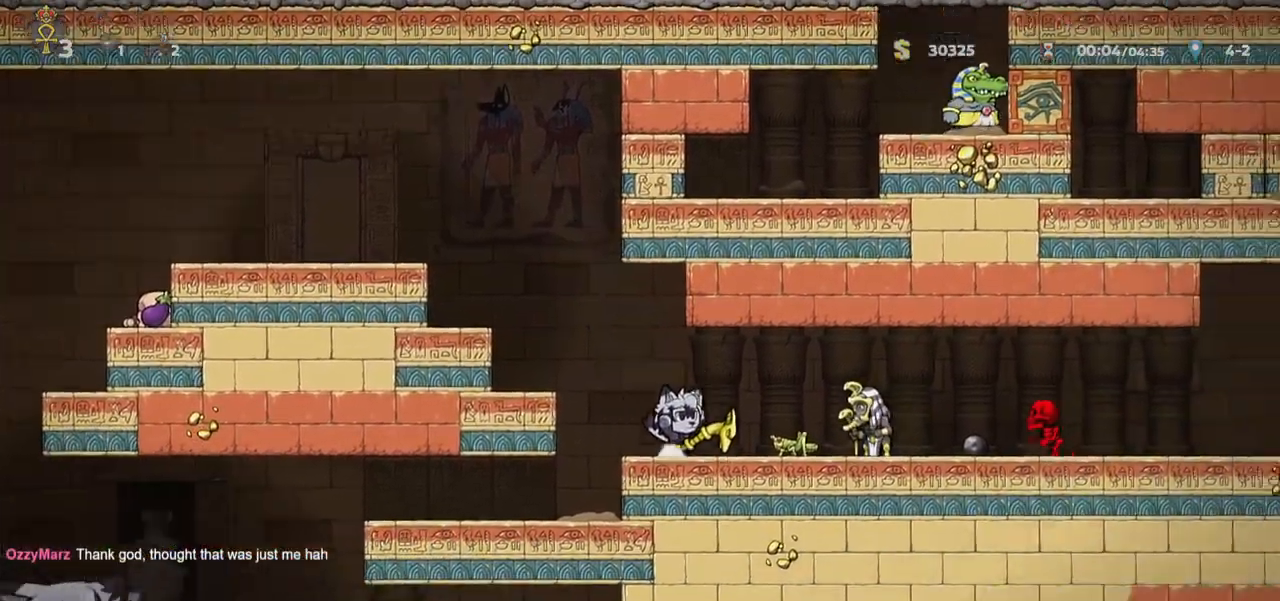
{"keys": ["a", "run"], "events": [[50, "jump", "up"], [183, "run", "up"], [283, "a", "down"], [283, "d", "up"], [333, "run", "down"]]}
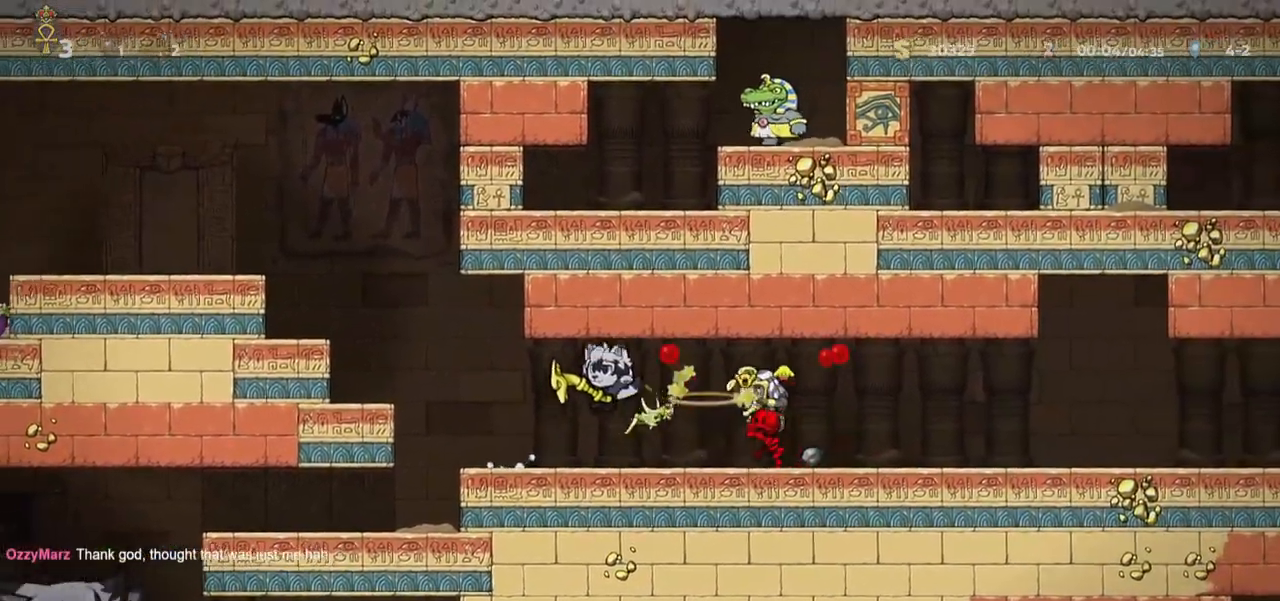
{"keys": ["a", "run"], "events": []}